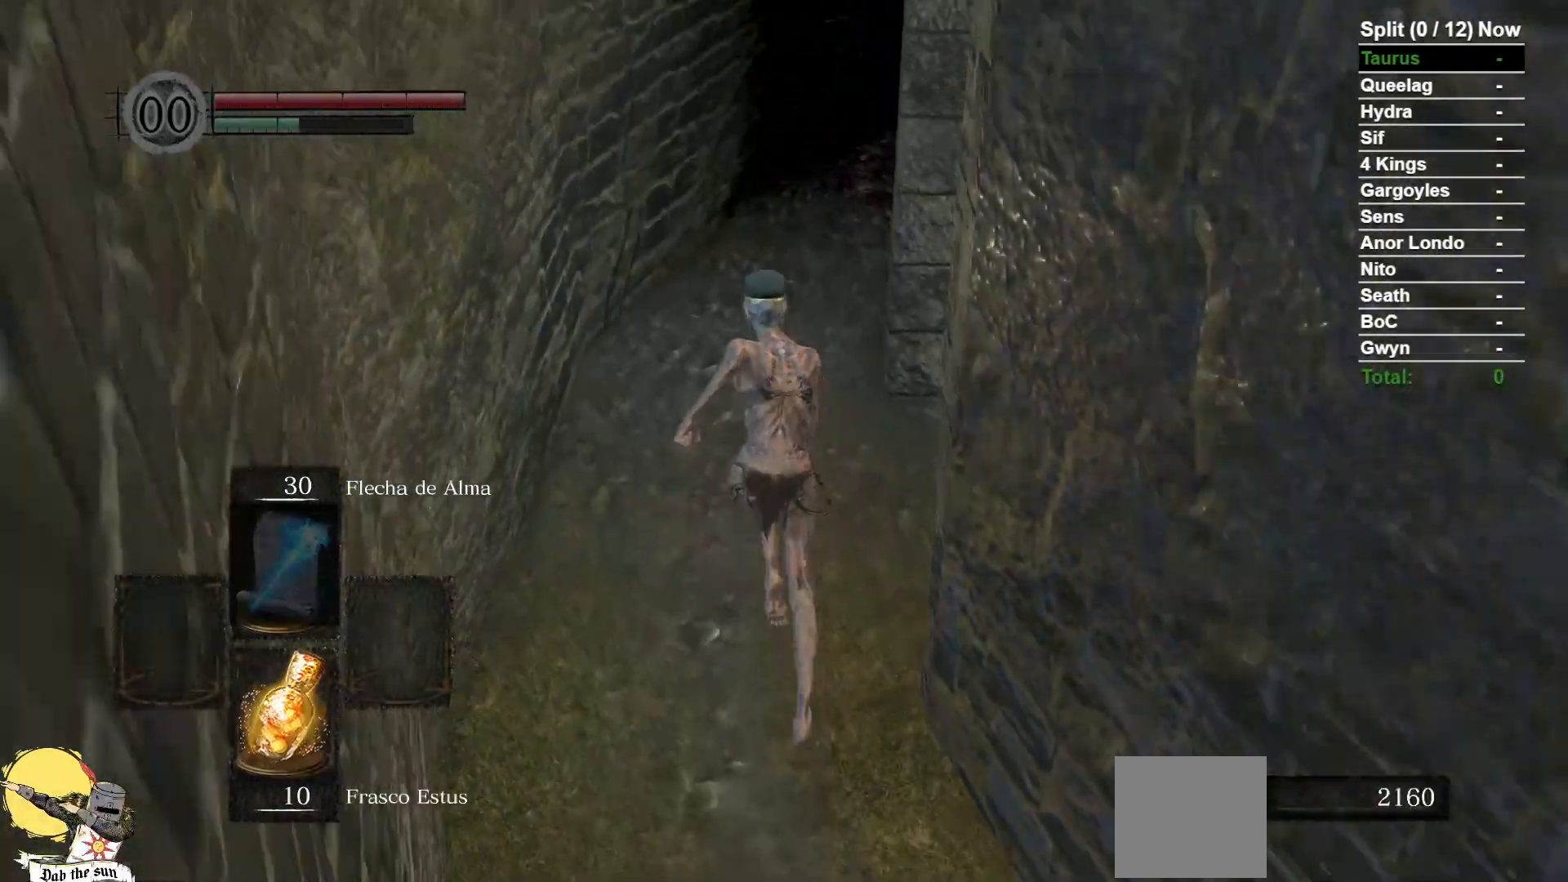
Gameplay with a controller (Xbox layout); each line is a JSON object with the inputs held at the frame after it (dt_ms = milliseconds from this image to that frame). "events" lists button and stick changes between this image and that frame as [ms after this image, input, new state], when the widget could be followed in between. Not read: SELECT START.
{"dt_ms": 500, "buttons": ["B"], "left_stick": "up", "right_stick": "down-right", "events": [[317, "right_stick", "down-right"]]}
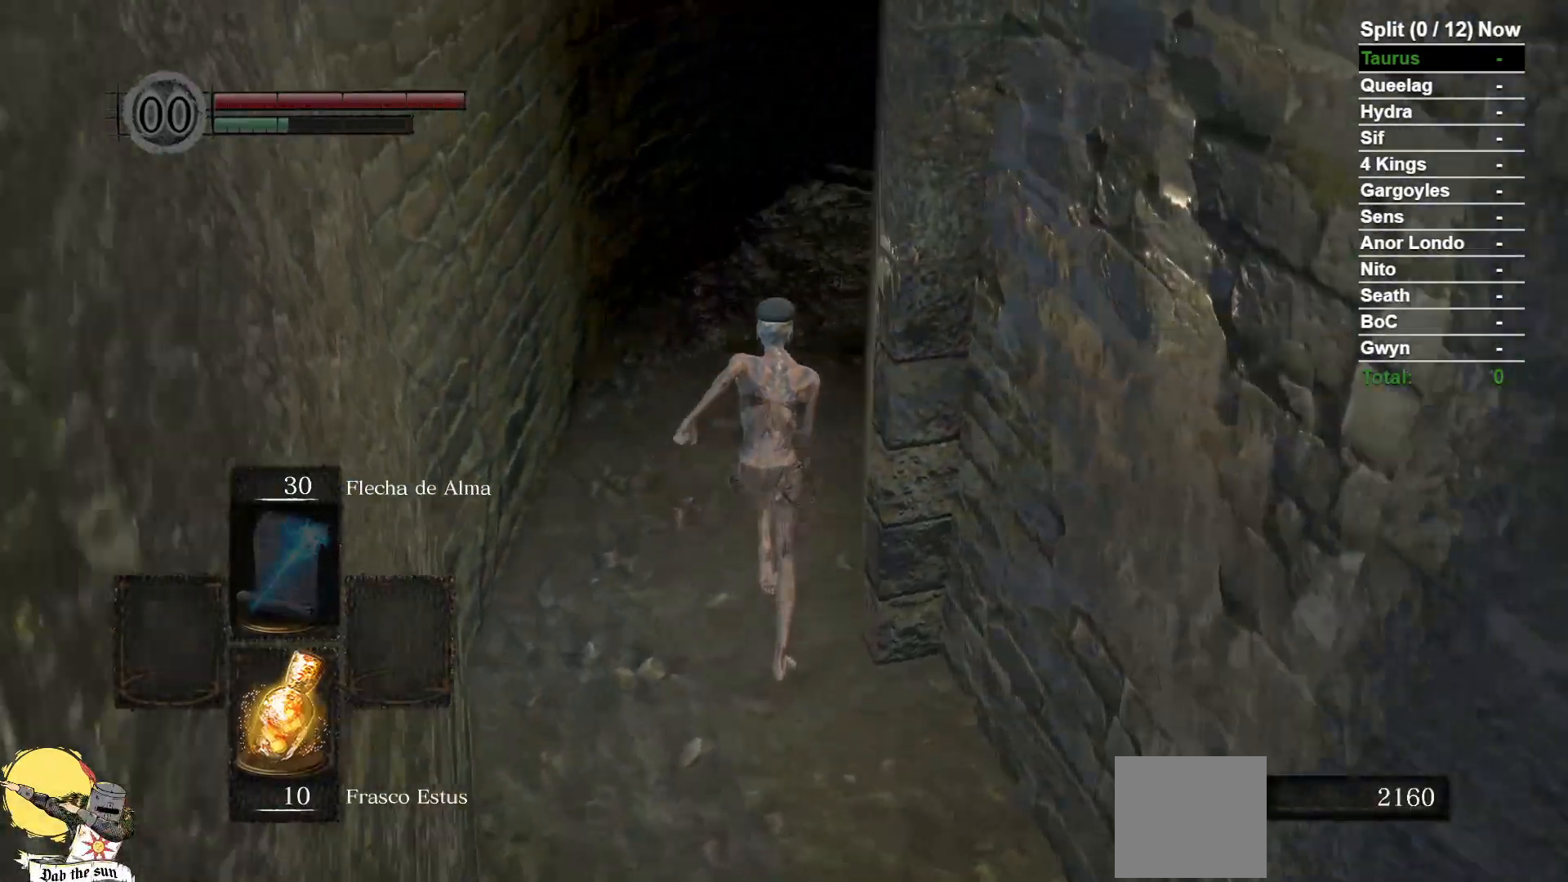
{"dt_ms": 500, "buttons": ["B"], "left_stick": "up", "right_stick": "center", "events": [[150, "right_stick", "center"]]}
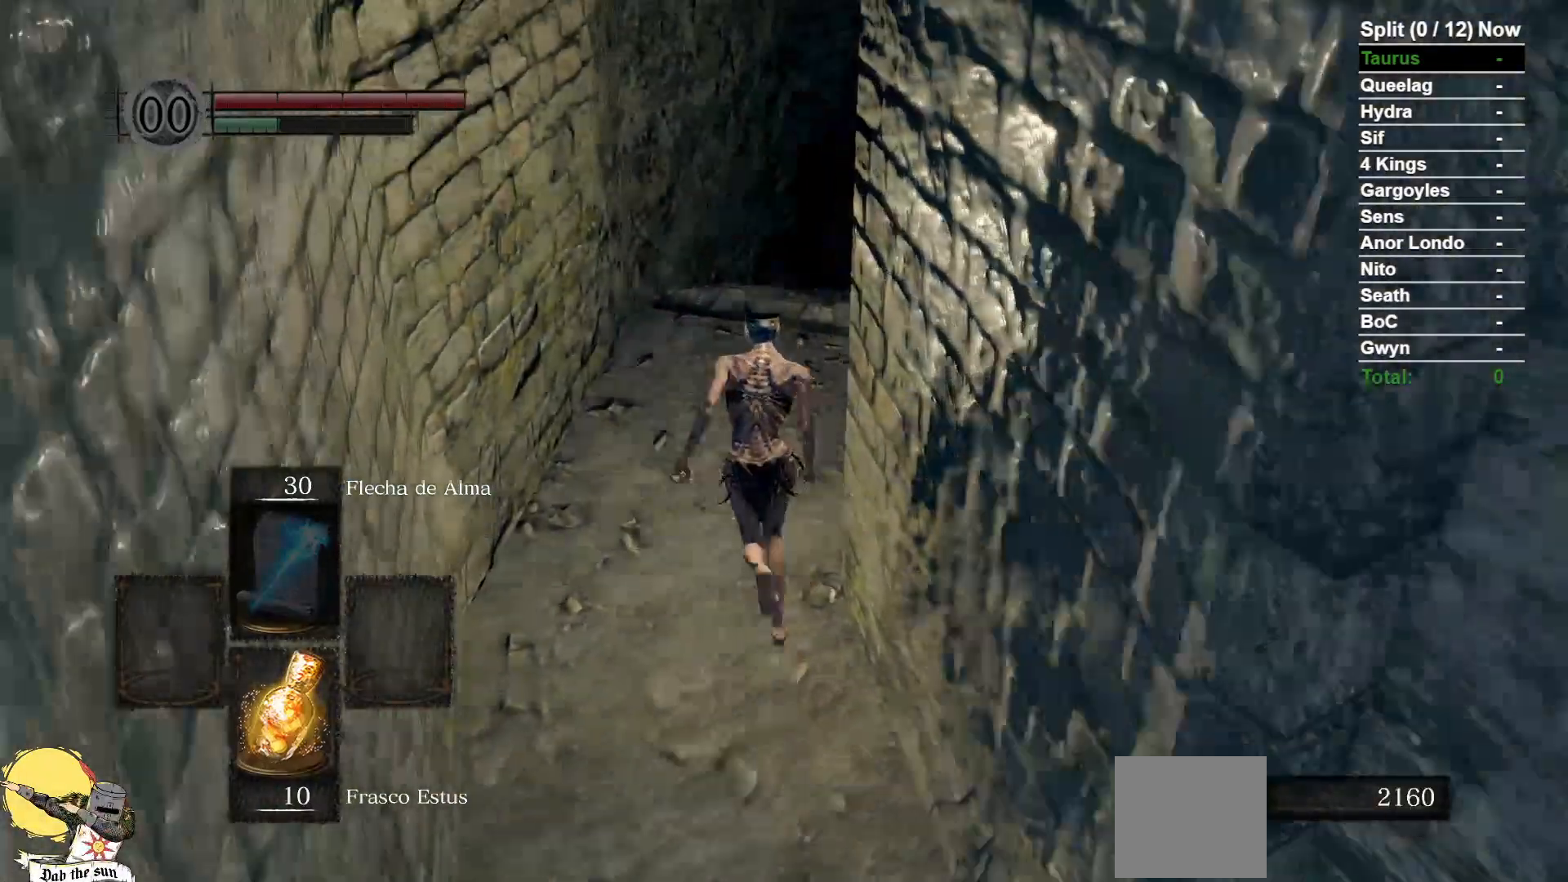
{"dt_ms": 1000, "buttons": ["B"], "left_stick": "up", "right_stick": "down-right"}
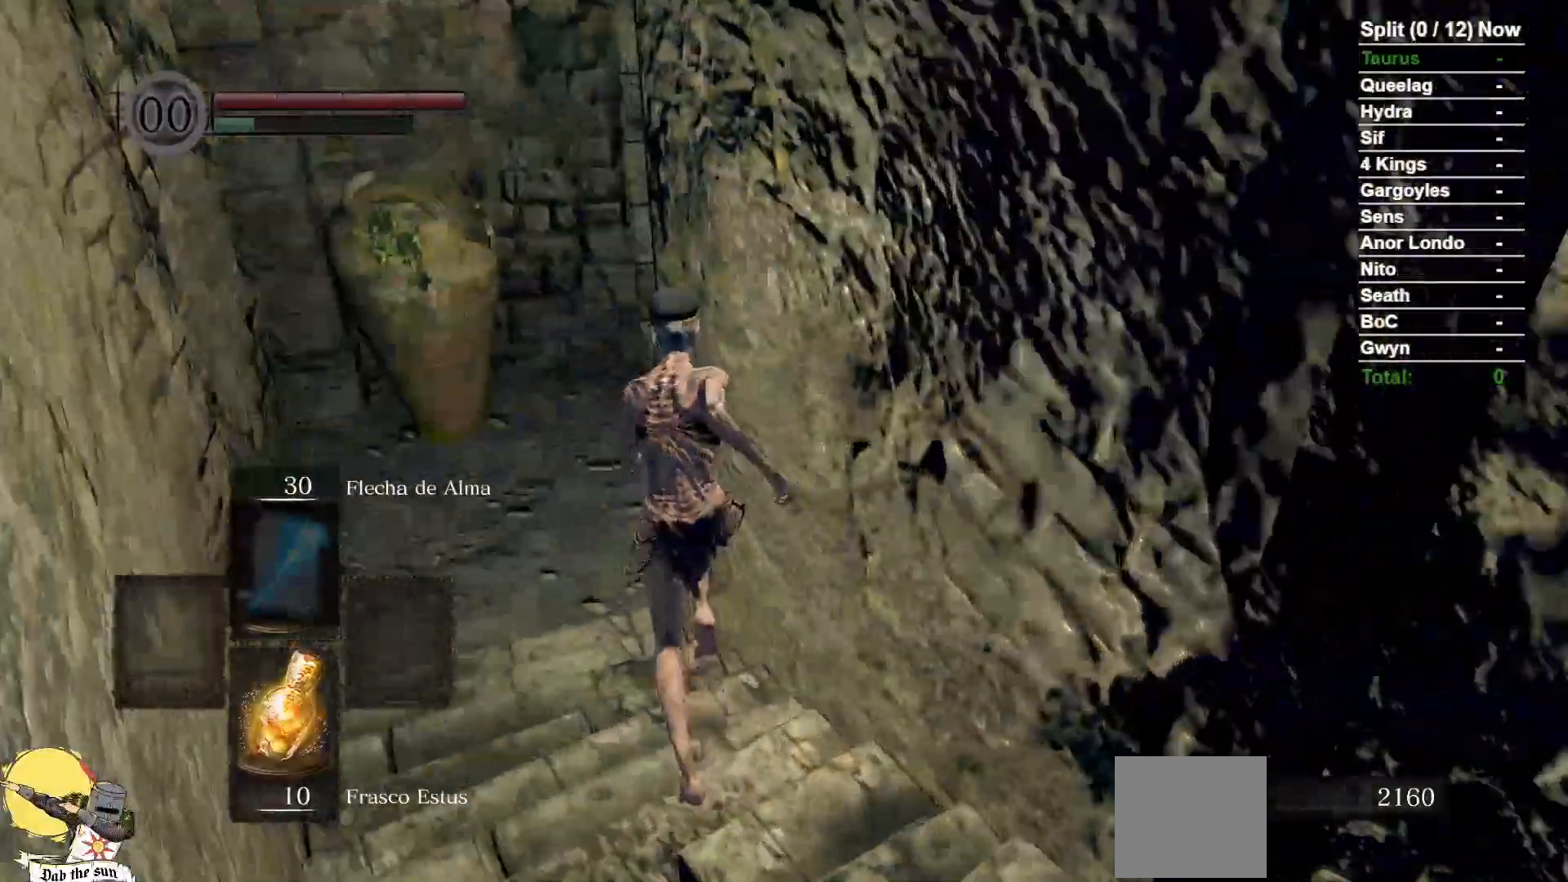
{"dt_ms": 500, "buttons": ["B"], "left_stick": "up", "right_stick": "center", "events": [[500, "right_stick", "center"]]}
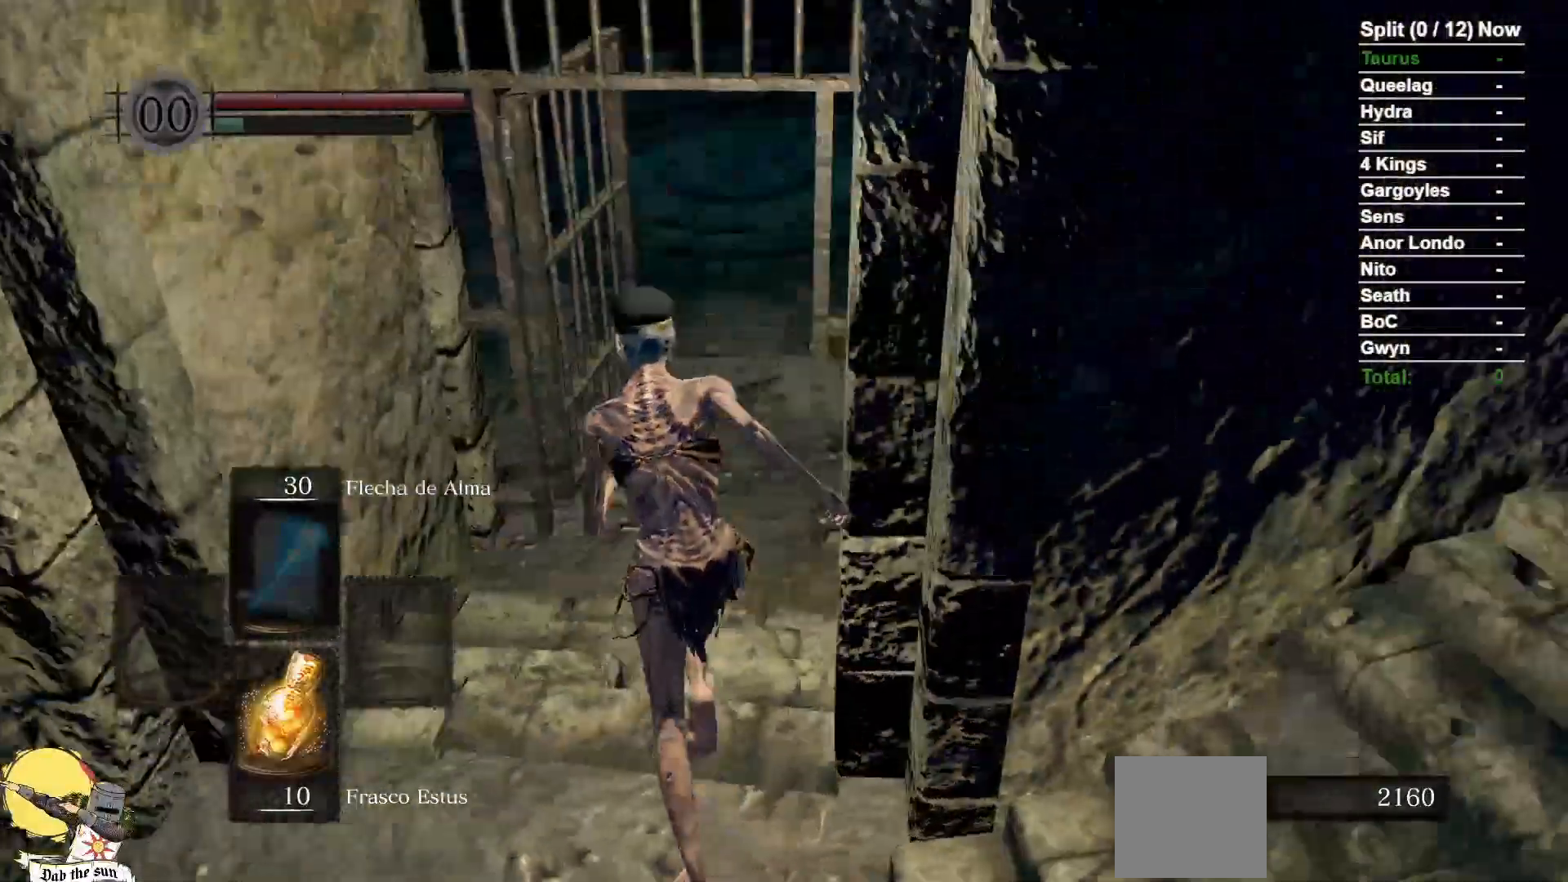
{"dt_ms": 500, "buttons": ["B"], "left_stick": "up", "right_stick": "center", "events": [[367, "B", "up"], [467, "B", "down"]]}
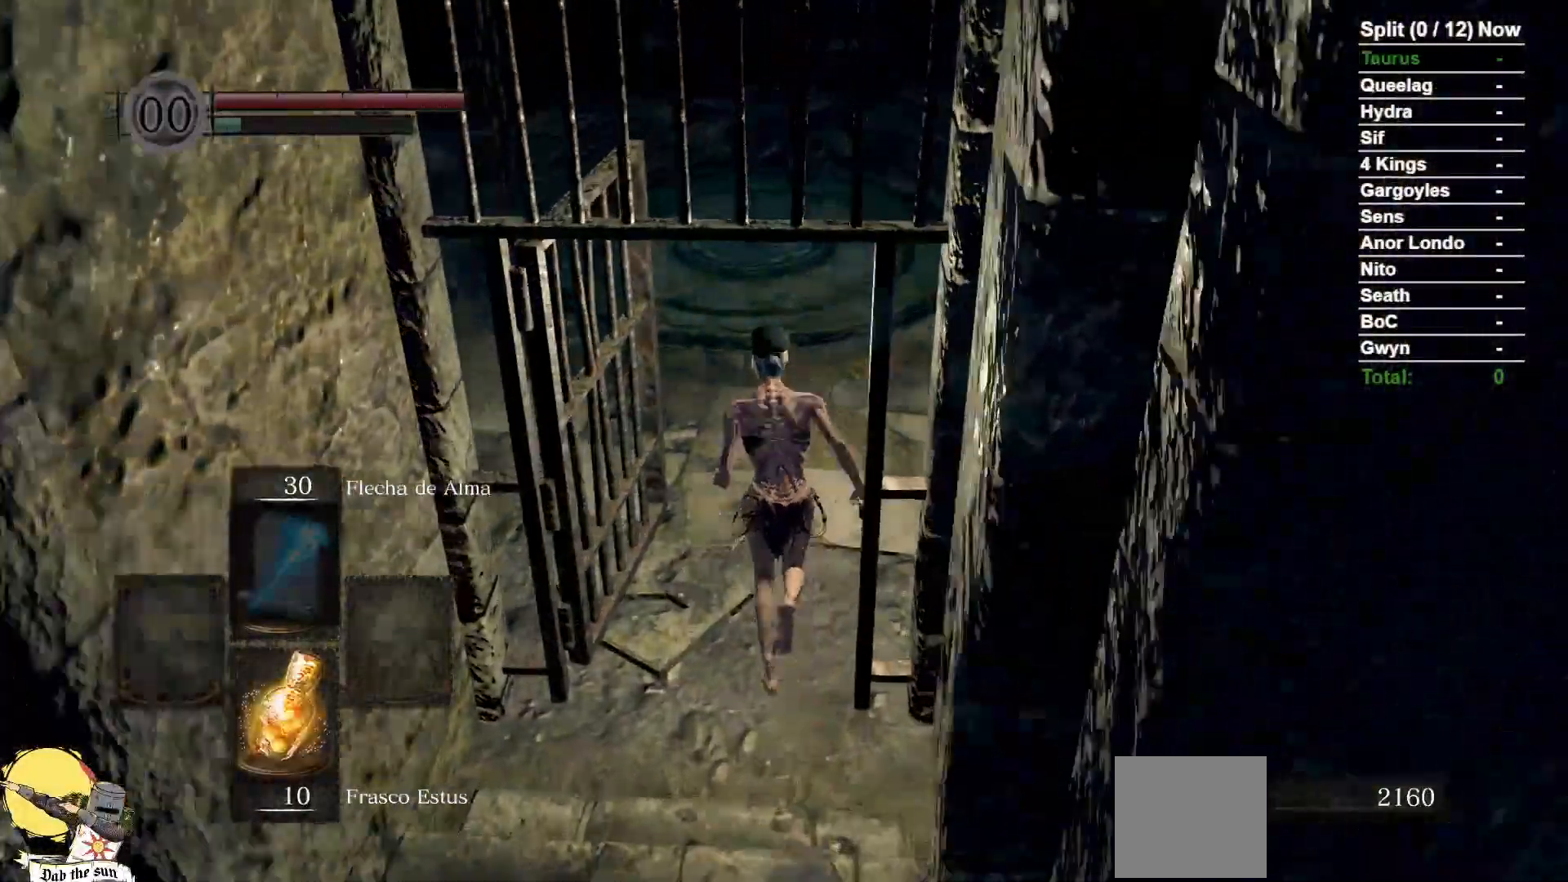
{"dt_ms": 1000, "buttons": ["A"], "left_stick": "center", "right_stick": "center"}
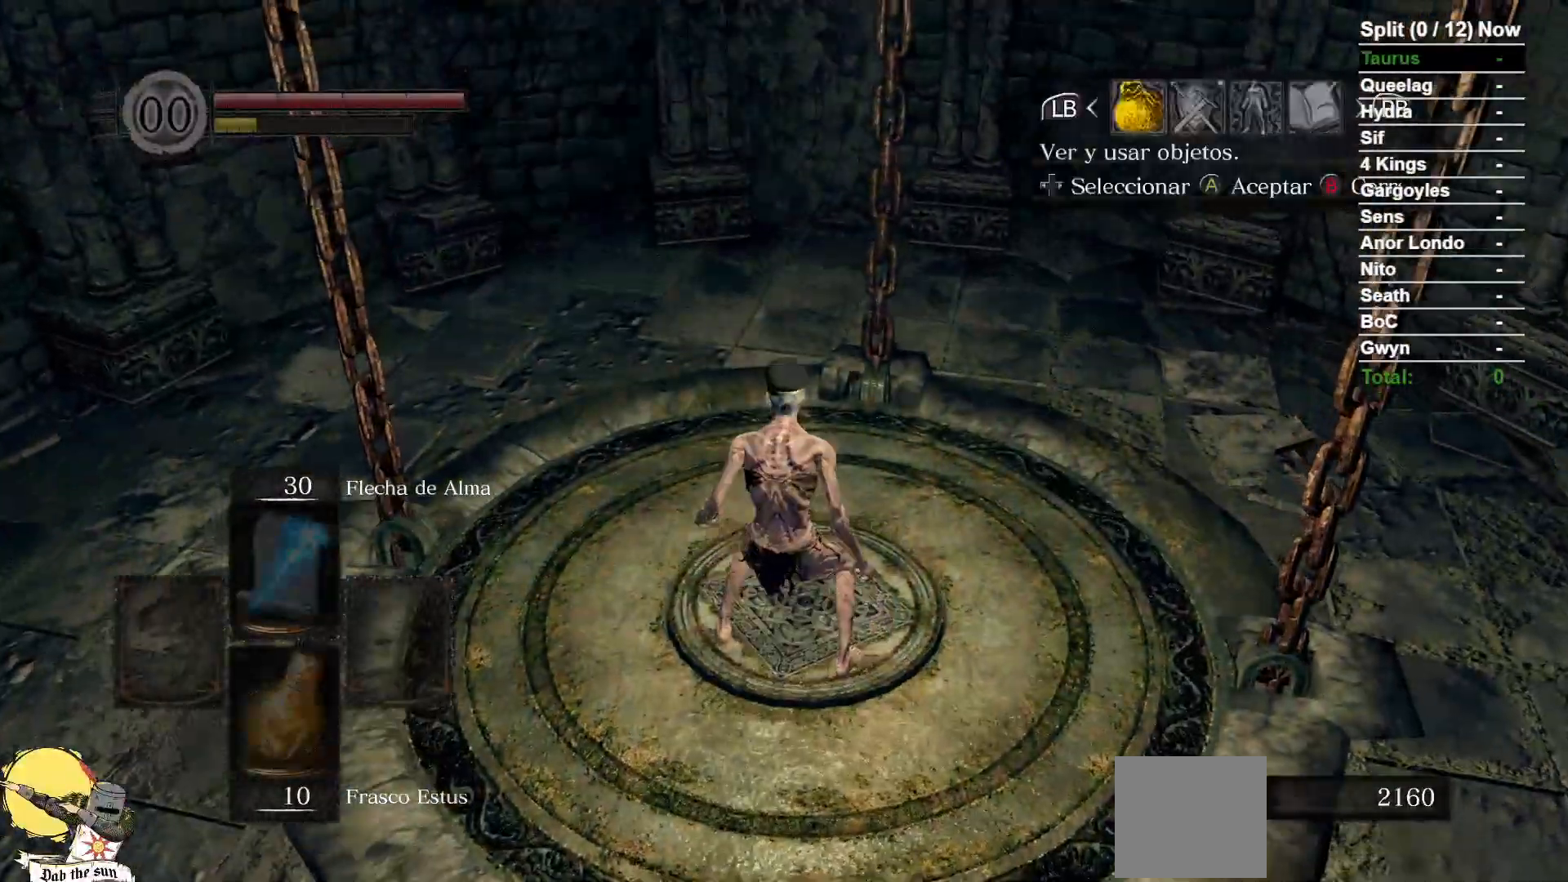
{"dt_ms": 500, "buttons": ["DPAD_UP"], "left_stick": "center", "right_stick": "center", "events": [[100, "A", "up"], [117, "DPAD_UP", "down"], [217, "DPAD_UP", "up"], [300, "DPAD_UP", "down"], [383, "DPAD_UP", "up"], [467, "DPAD_UP", "down"]]}
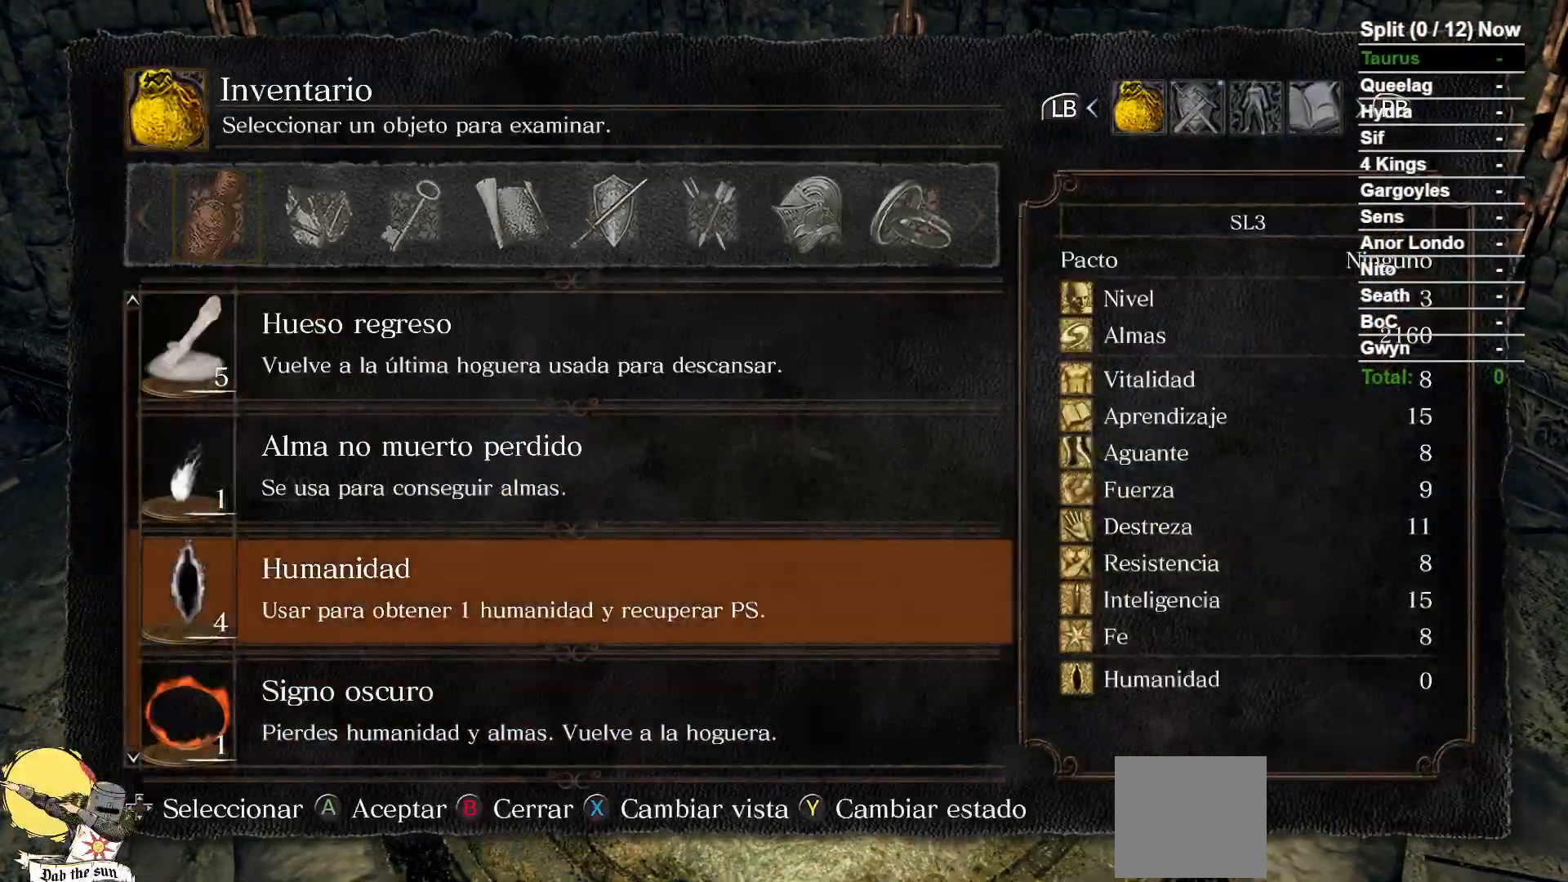
{"dt_ms": 500, "buttons": ["A"], "left_stick": "center", "right_stick": "center", "events": [[67, "DPAD_UP", "up"], [117, "A", "down"], [200, "A", "up"], [267, "left_stick", "up"], [283, "A", "down"], [367, "A", "up"], [450, "A", "down"], [450, "left_stick", "center"]]}